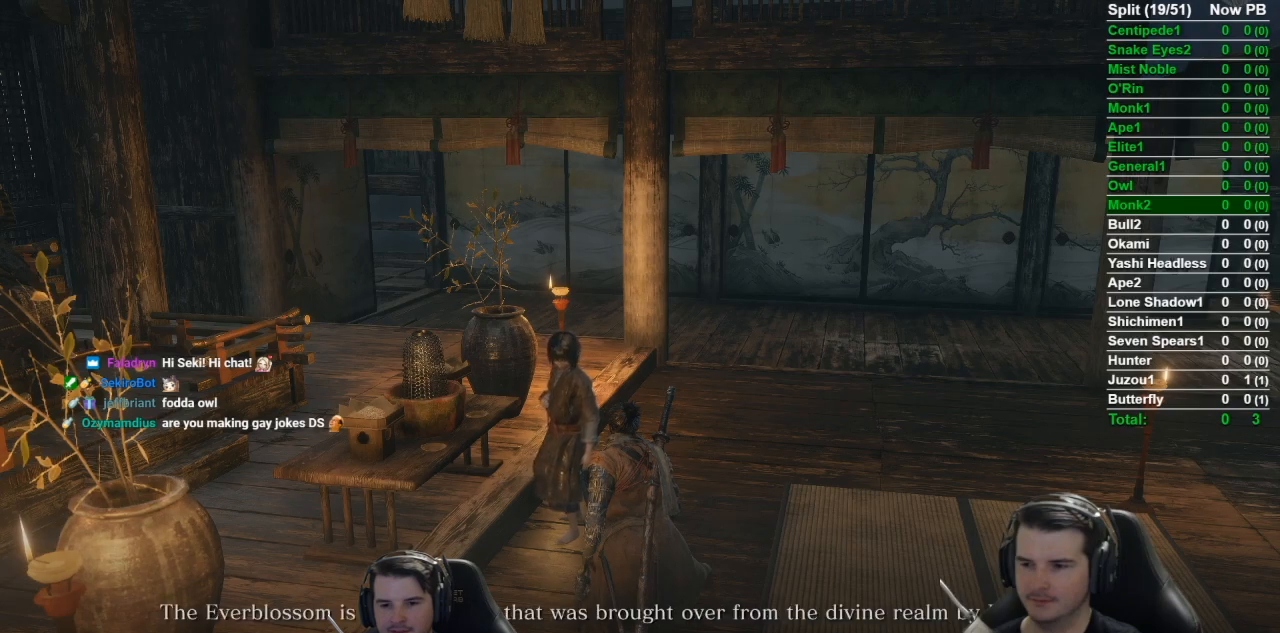
Gameplay with a controller (Xbox layout); each line is a JSON object with the inputs held at the frame after it. "events" lists button and stick changes between this image and that frame as [ms after this image, input, new state], when the widget could be followed in between. Not read: R1.
{"buttons": ["A"], "left_stick": "center", "right_stick": "center", "events": [[17, "A", "up"], [100, "A", "down"], [200, "A", "up"], [300, "A", "down"], [401, "A", "up"], [467, "A", "down"]]}
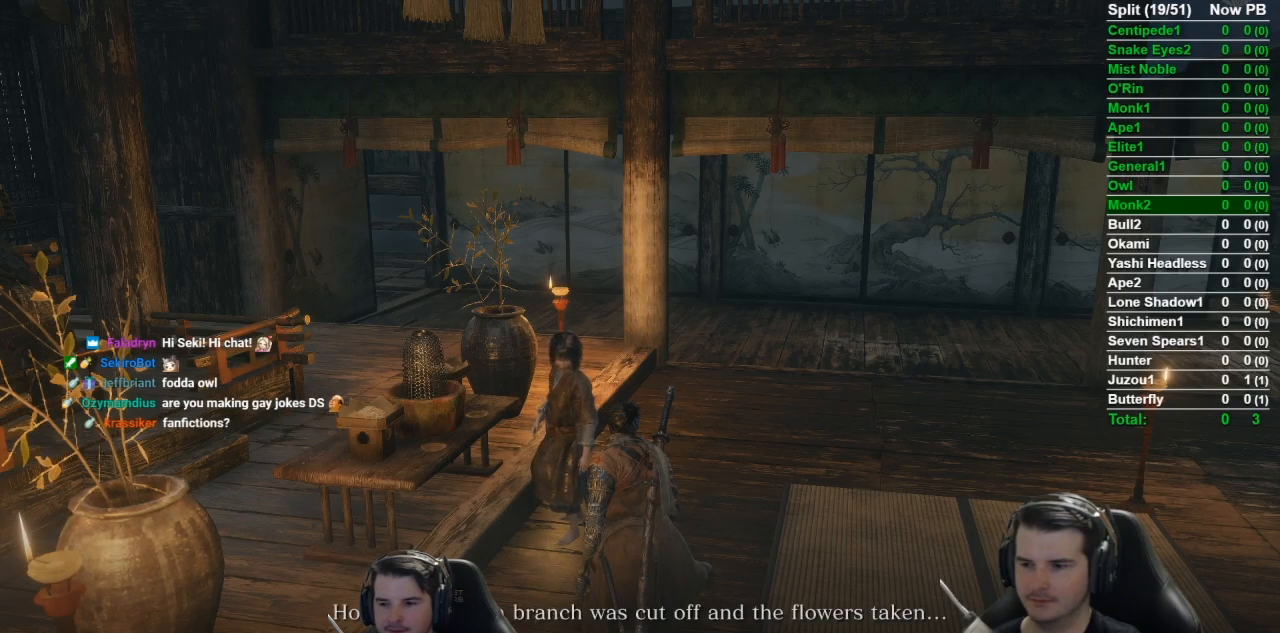
{"buttons": [], "left_stick": "center", "right_stick": "center", "events": [[66, "A", "up"], [166, "A", "down"], [267, "A", "up"], [367, "A", "down"], [467, "A", "up"]]}
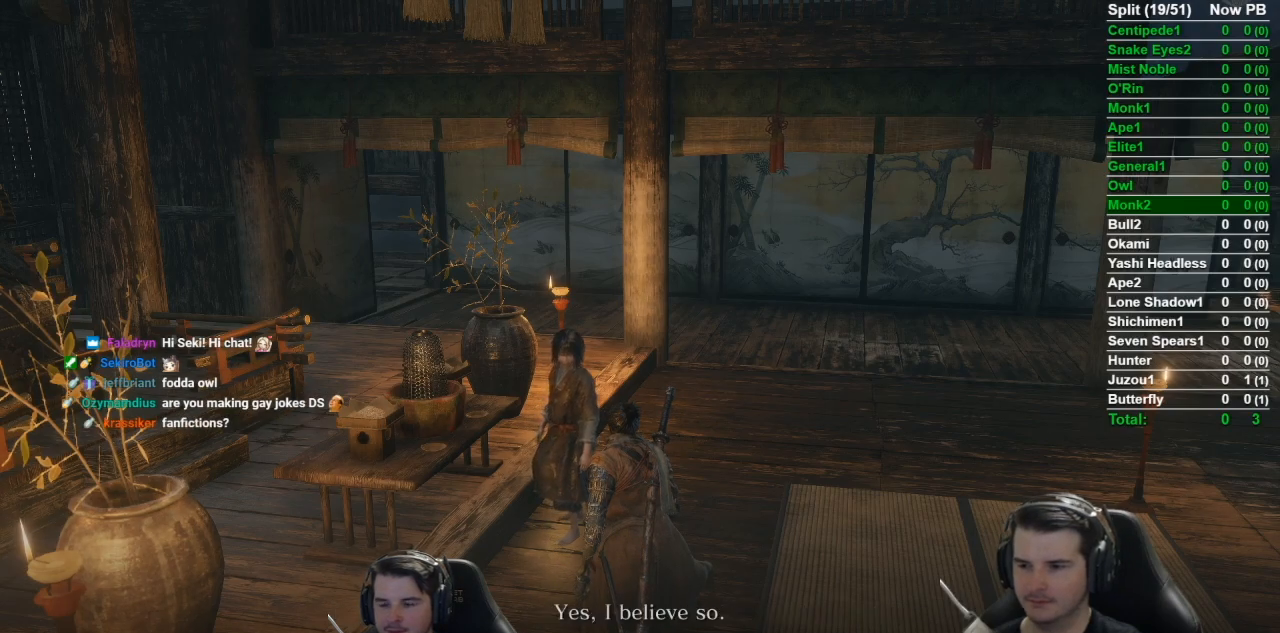
{"buttons": [], "left_stick": "center", "right_stick": "center", "events": [[50, "A", "down"], [150, "A", "up"], [234, "A", "down"], [334, "A", "up"], [401, "A", "down"], [501, "A", "up"]]}
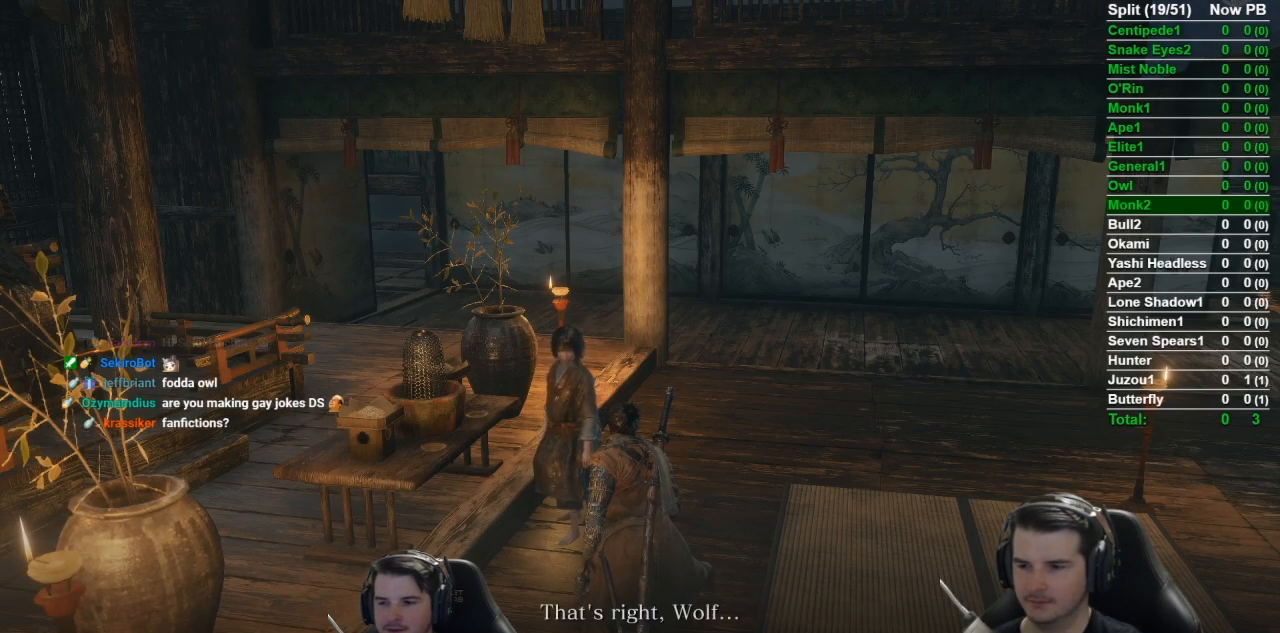
{"buttons": [], "left_stick": "center", "right_stick": "center", "events": [[66, "A", "down"], [200, "A", "up"], [267, "A", "down"], [333, "A", "up"]]}
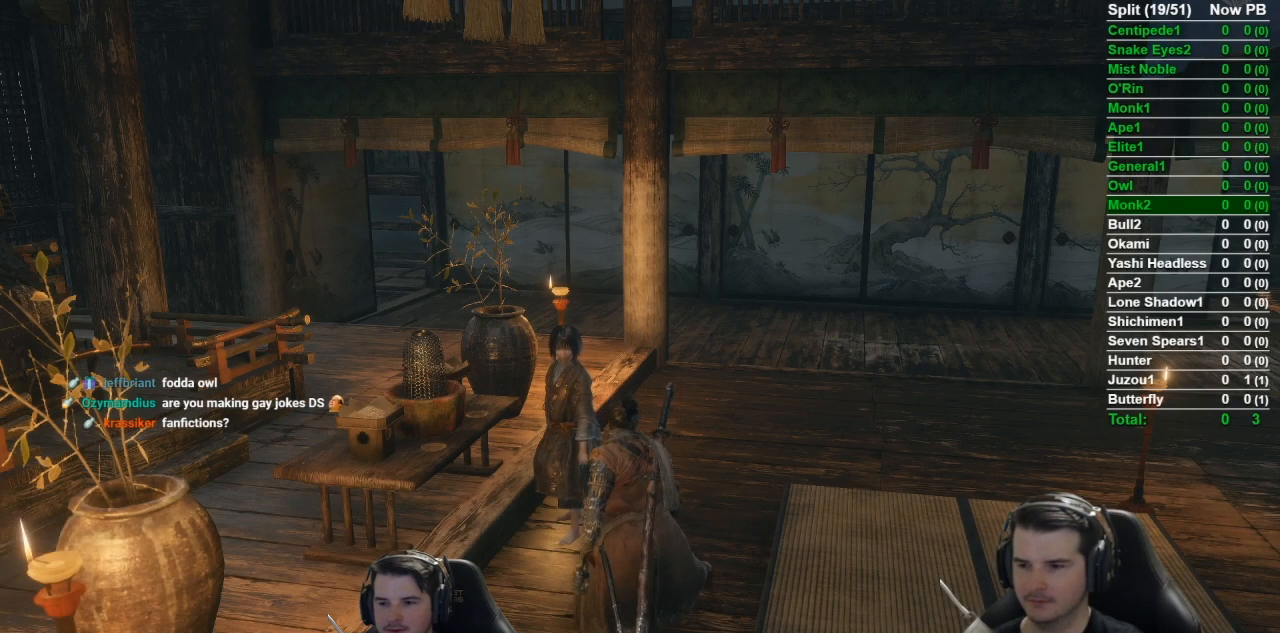
{"buttons": ["X"], "left_stick": "center", "right_stick": "center", "events": [[401, "X", "down"]]}
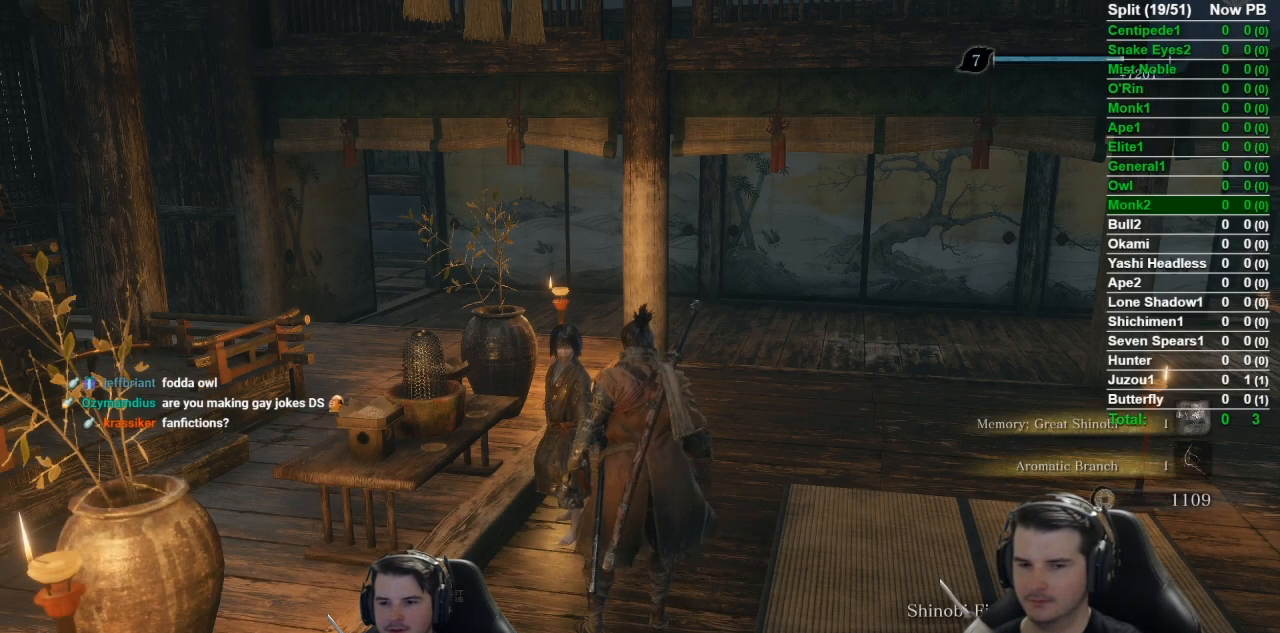
{"buttons": [], "left_stick": "center", "right_stick": "center", "events": [[33, "X", "up"], [133, "X", "down"], [166, "right_stick", "down-left"], [233, "X", "up"], [333, "X", "down"], [367, "right_stick", "center"], [433, "X", "up"]]}
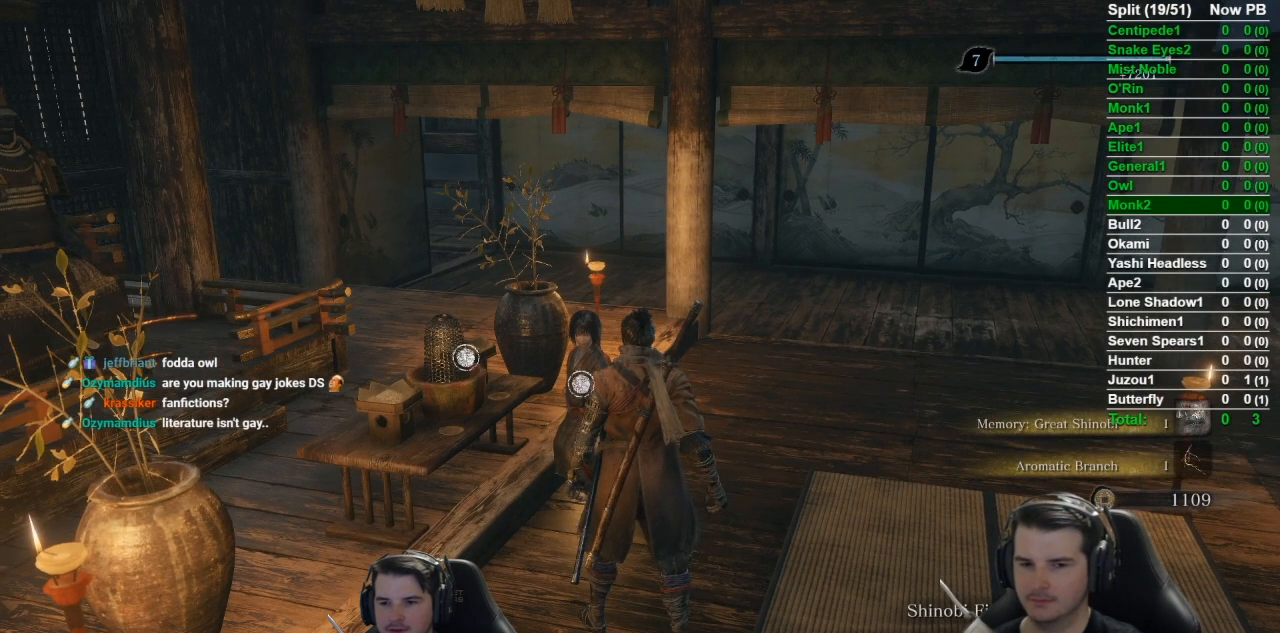
{"buttons": ["X"], "left_stick": "center", "right_stick": "left", "events": [[34, "X", "down"], [134, "X", "up"], [200, "right_stick", "left"], [234, "X", "down"], [334, "X", "up"], [401, "X", "down"]]}
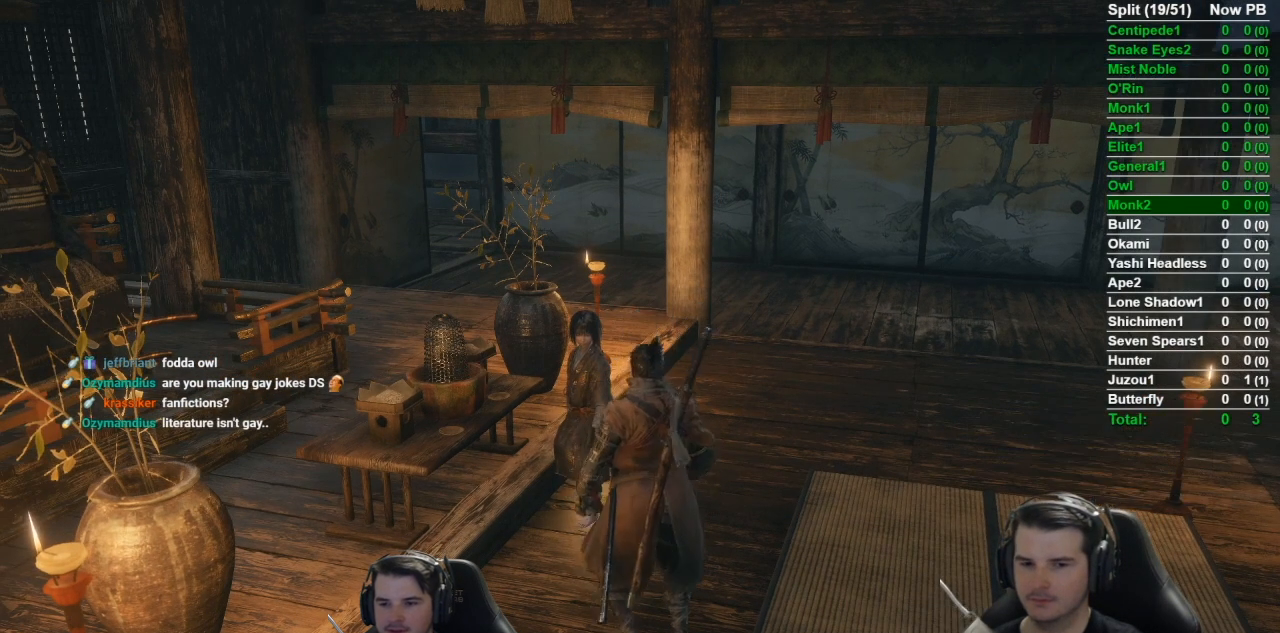
{"buttons": ["A"], "left_stick": "center", "right_stick": "center", "events": [[83, "X", "up"], [367, "right_stick", "center"], [500, "A", "down"]]}
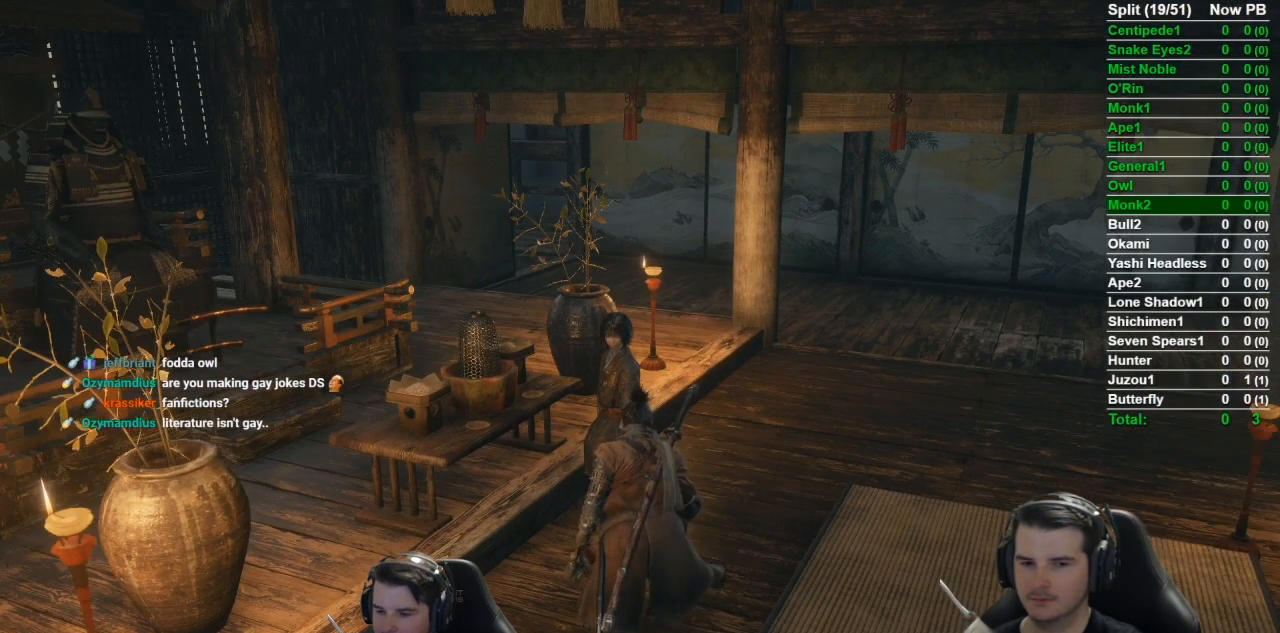
{"buttons": [], "left_stick": "center", "right_stick": "center", "events": [[117, "A", "up"], [200, "A", "down"], [300, "A", "up"], [367, "A", "down"], [501, "A", "up"]]}
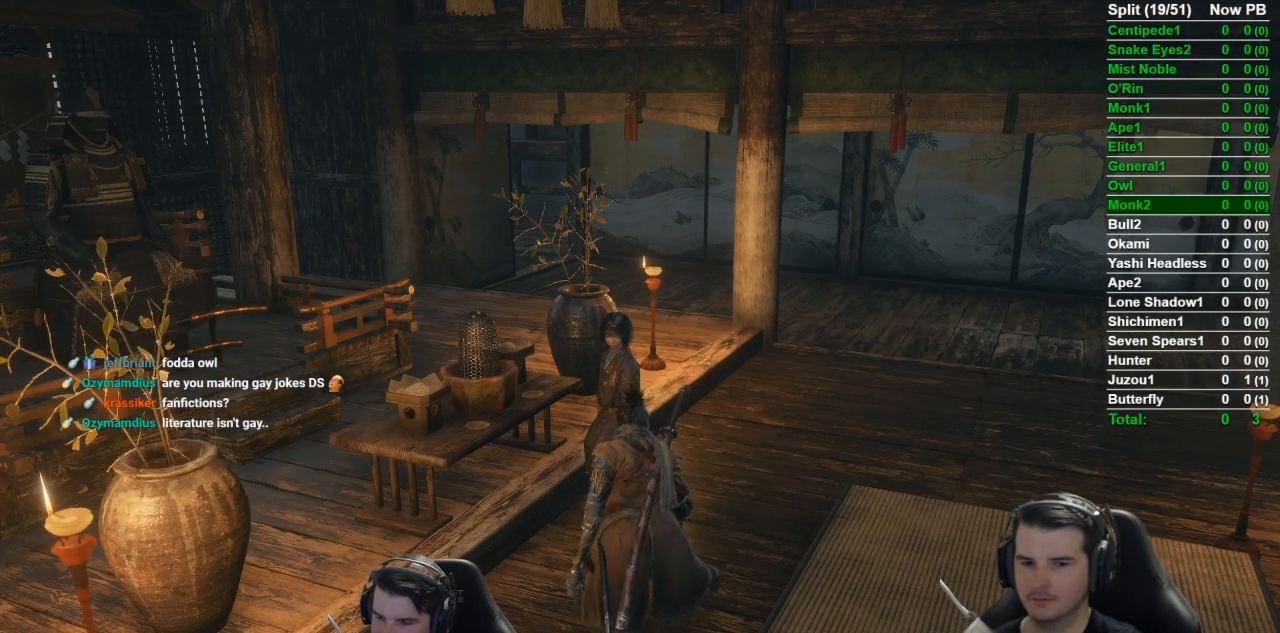
{"buttons": ["A"], "left_stick": "center", "right_stick": "center", "events": [[66, "A", "down"], [183, "A", "up"], [267, "A", "down"], [367, "A", "up"], [433, "A", "down"]]}
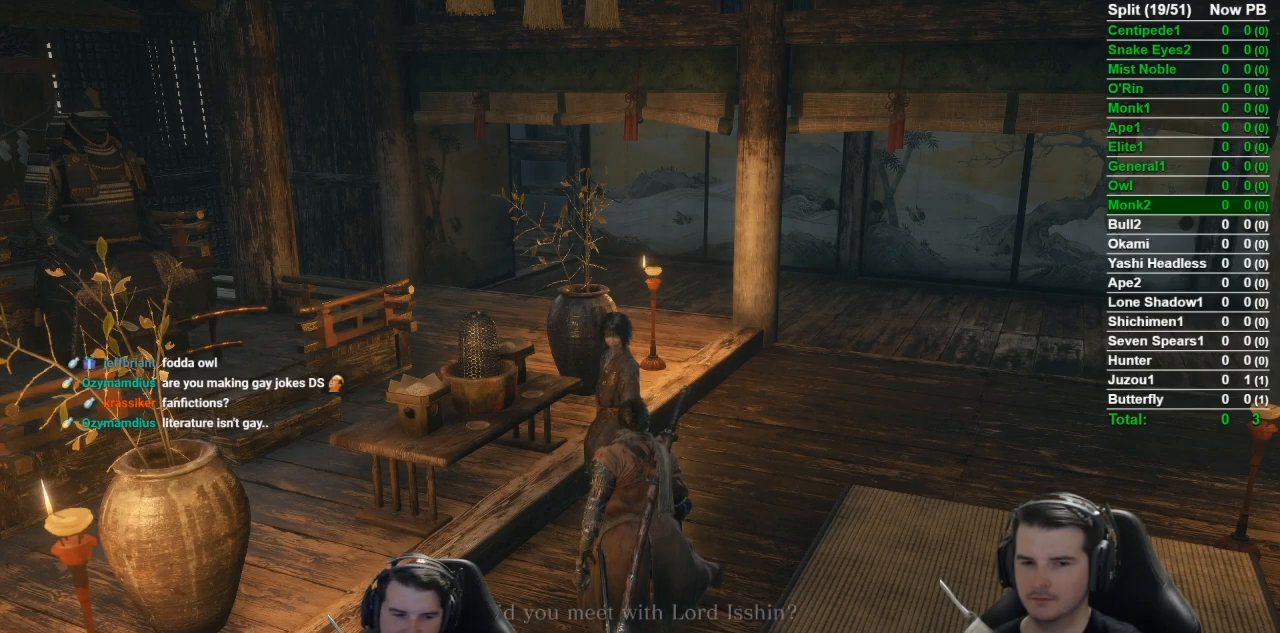
{"buttons": [], "left_stick": "center", "right_stick": "center", "events": [[134, "A", "up"], [250, "A", "down"], [367, "A", "up"]]}
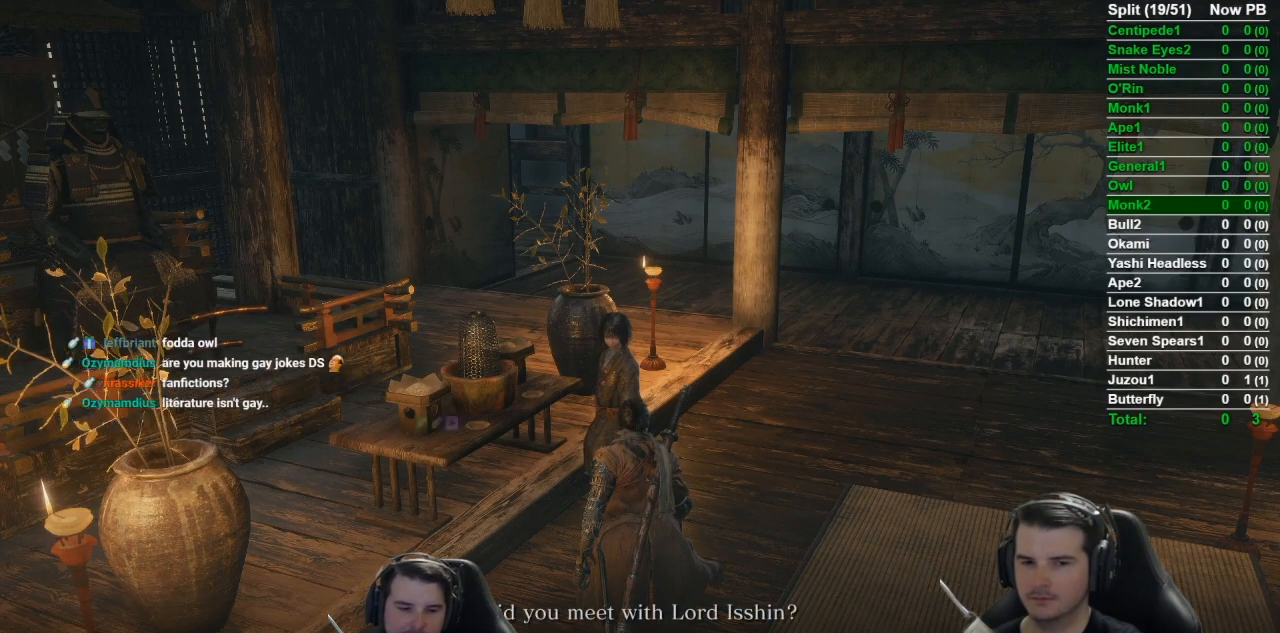
{"buttons": ["A"], "left_stick": "center", "right_stick": "center", "events": [[16, "A", "down"], [50, "A", "up"], [66, "A", "down"], [133, "A", "up"], [233, "A", "down"], [333, "A", "up"], [417, "A", "down"]]}
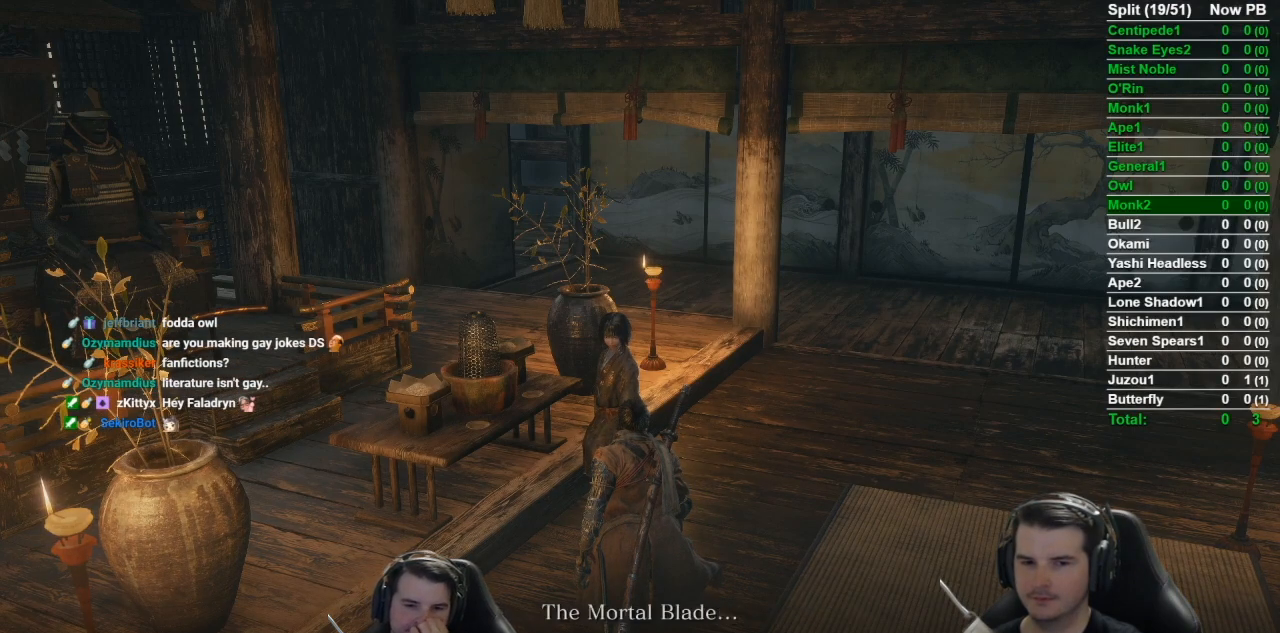
{"buttons": ["A"], "left_stick": "center", "right_stick": "center", "events": [[34, "A", "up"], [117, "A", "down"], [217, "A", "up"], [317, "A", "down"], [417, "A", "up"], [501, "A", "down"]]}
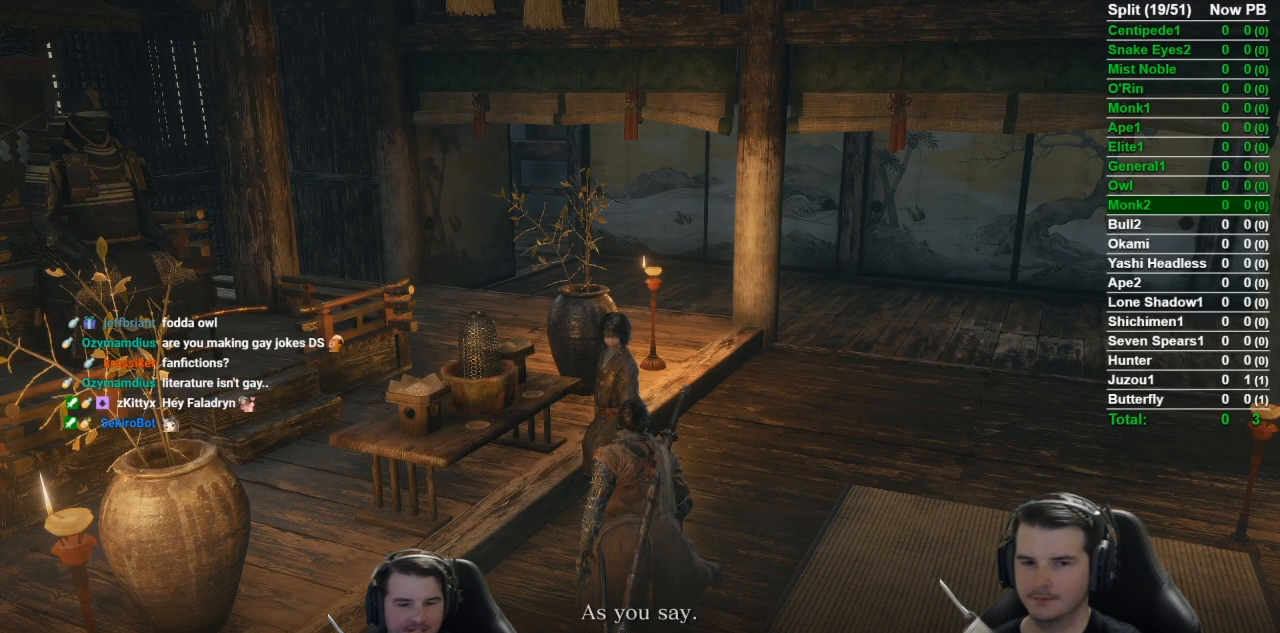
{"buttons": [], "left_stick": "center", "right_stick": "center", "events": [[100, "A", "up"], [166, "A", "down"], [267, "A", "up"], [367, "A", "down"], [467, "A", "up"]]}
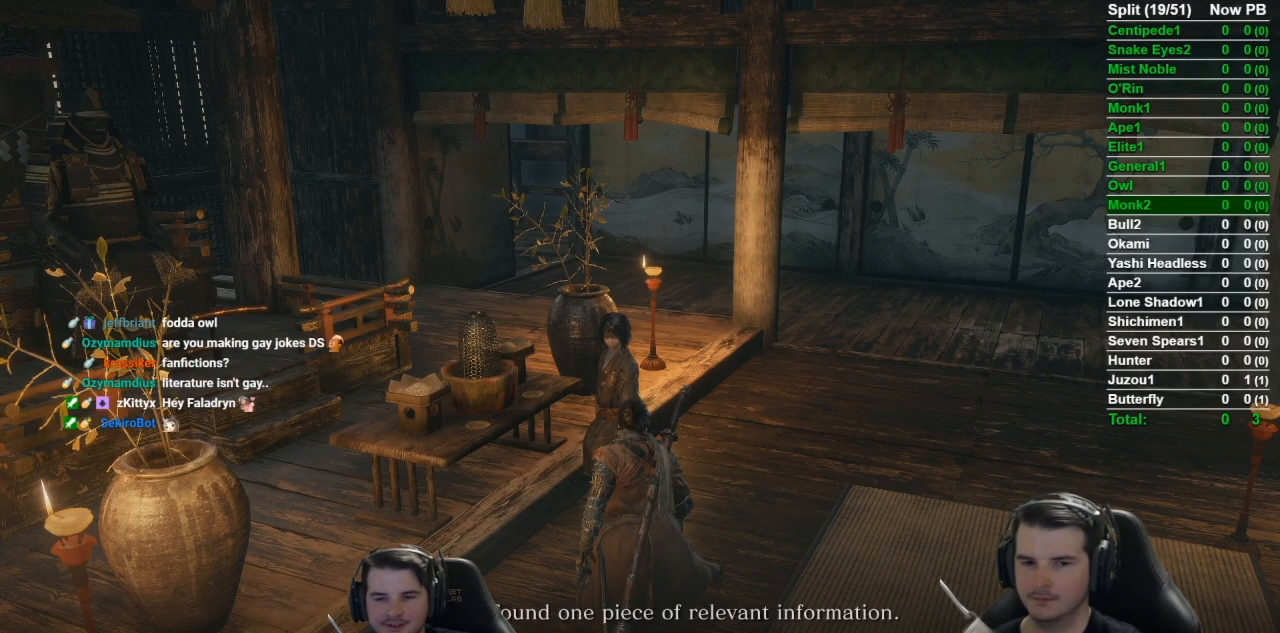
{"buttons": ["A"], "left_stick": "center", "right_stick": "center", "events": [[34, "A", "down"], [134, "A", "up"], [234, "A", "down"], [367, "A", "up"], [434, "A", "down"]]}
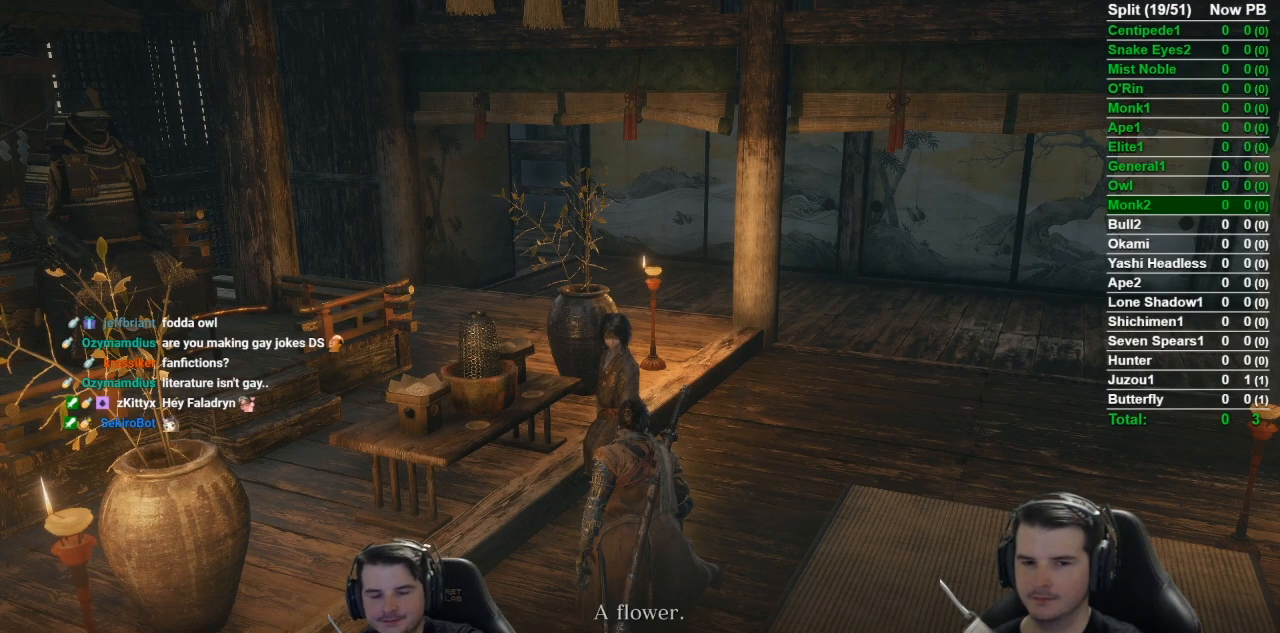
{"buttons": [], "left_stick": "center", "right_stick": "center", "events": [[33, "A", "up"], [133, "A", "down"], [233, "A", "up"]]}
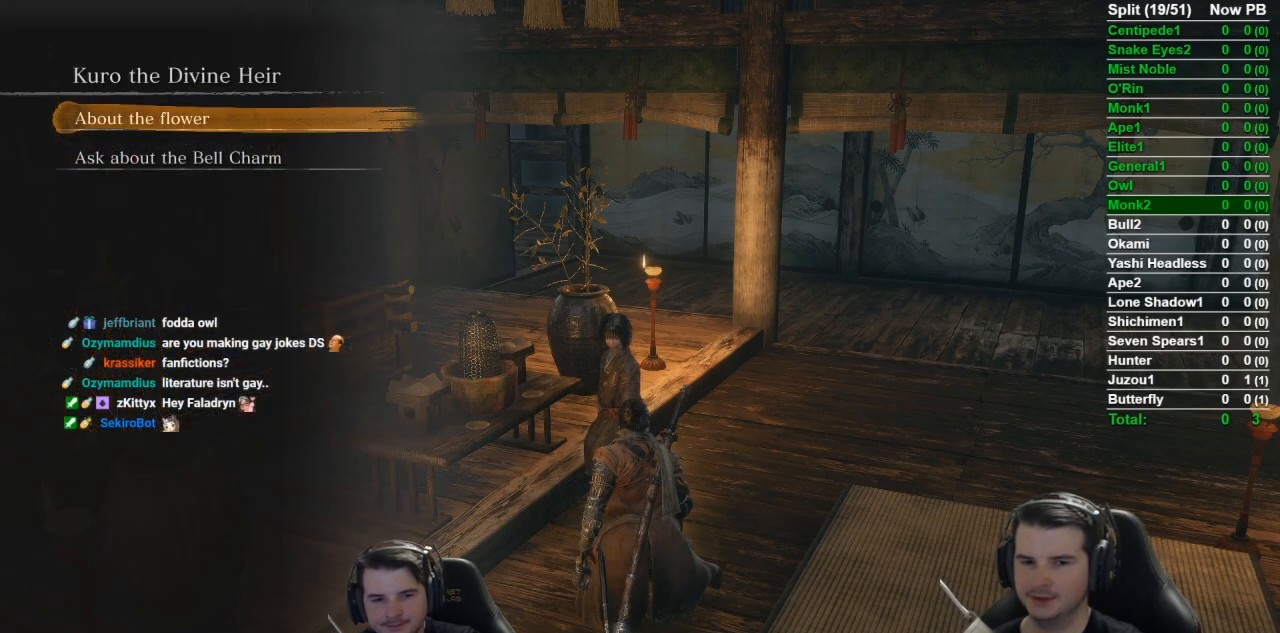
{"buttons": [], "left_stick": "center", "right_stick": "center", "events": []}
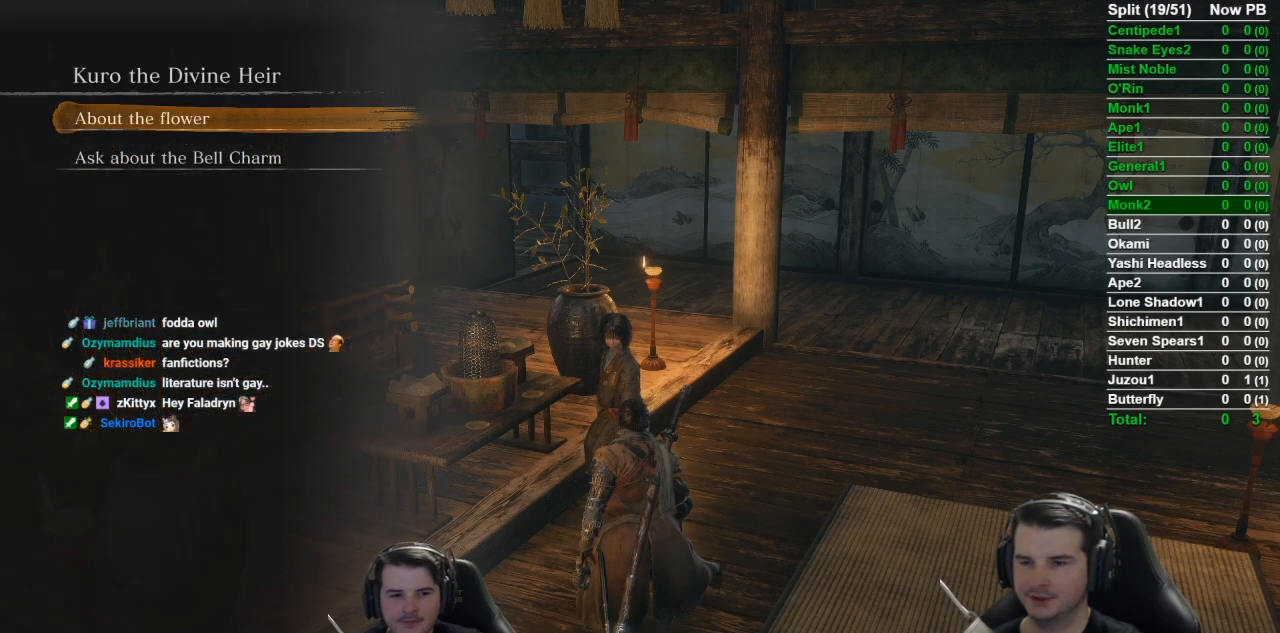
{"buttons": ["A"], "left_stick": "center", "right_stick": "center", "events": [[283, "A", "down"], [400, "A", "up"], [483, "A", "down"]]}
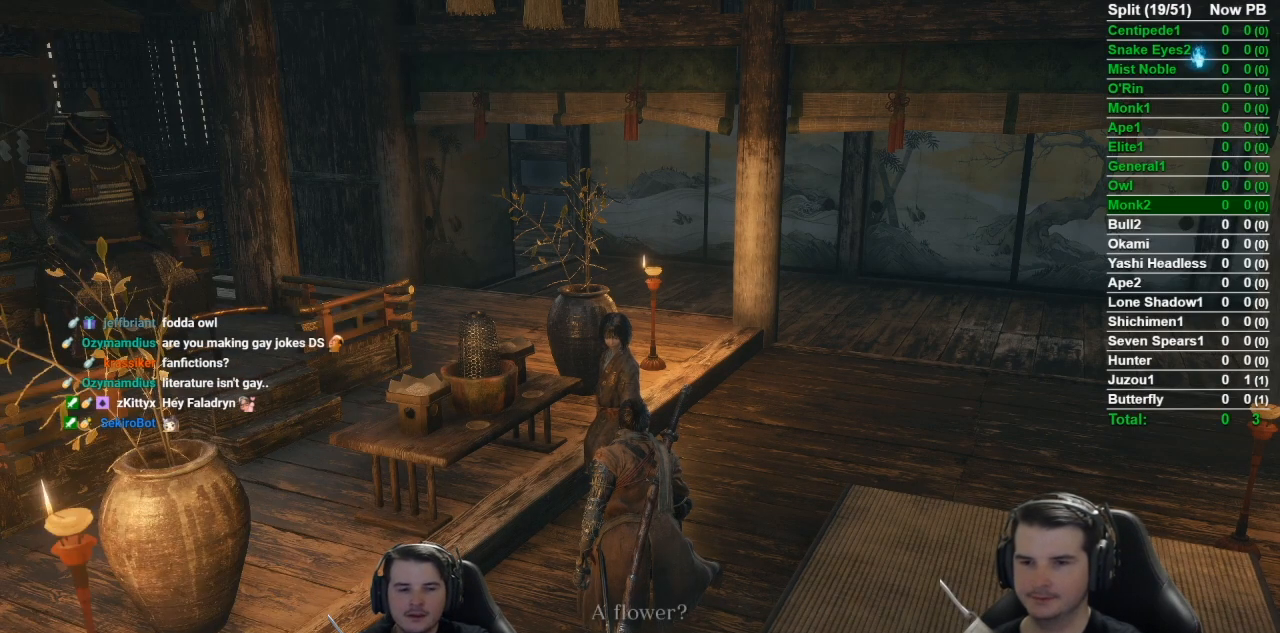
{"buttons": [], "left_stick": "center", "right_stick": "center", "events": [[100, "A", "up"], [150, "A", "down"], [250, "A", "up"], [351, "A", "down"], [451, "A", "up"]]}
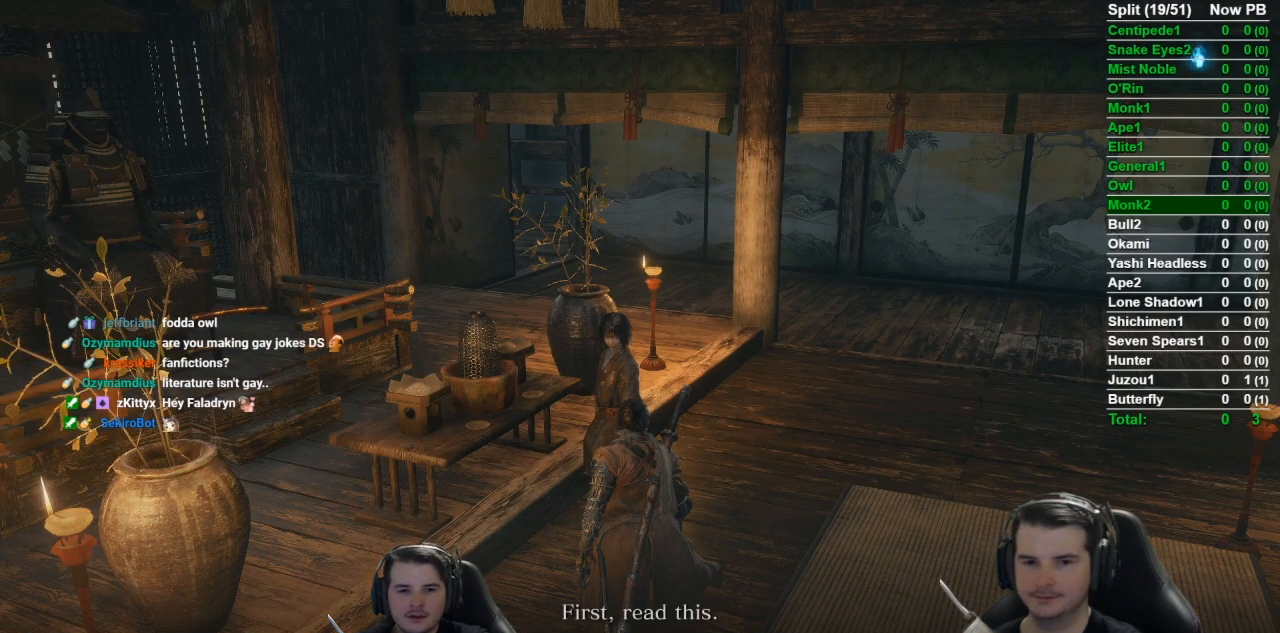
{"buttons": [], "left_stick": "center", "right_stick": "center", "events": [[66, "A", "down"], [116, "A", "up"], [217, "A", "down"], [317, "A", "up"], [417, "A", "down"], [483, "A", "up"]]}
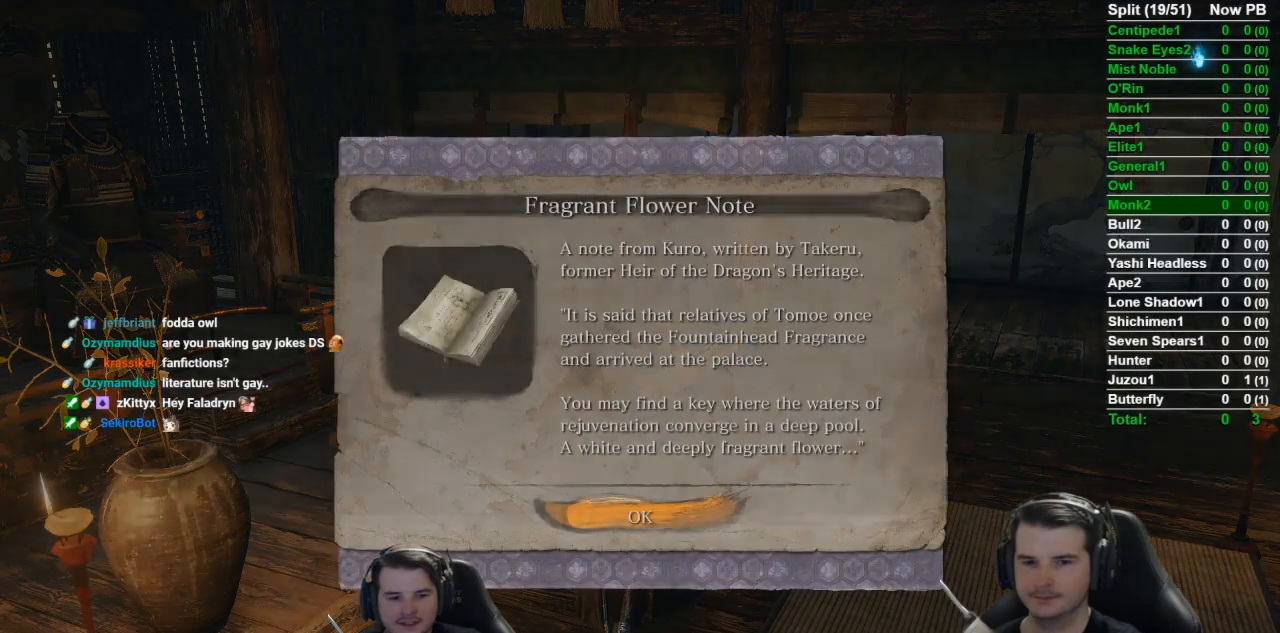
{"buttons": [], "left_stick": "center", "right_stick": "center", "events": [[150, "A", "down"], [217, "A", "up"], [351, "A", "down"], [417, "A", "up"]]}
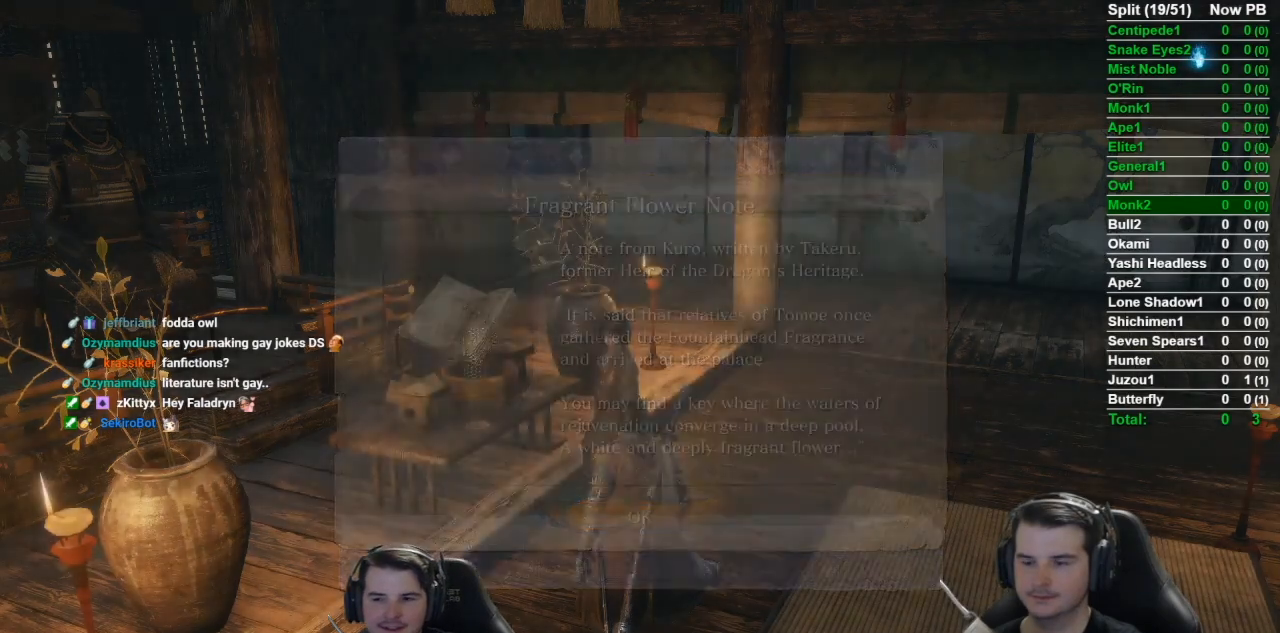
{"buttons": [], "left_stick": "center", "right_stick": "center", "events": [[16, "A", "down"], [116, "A", "up"], [217, "A", "down"], [317, "A", "up"], [383, "A", "down"], [450, "A", "up"]]}
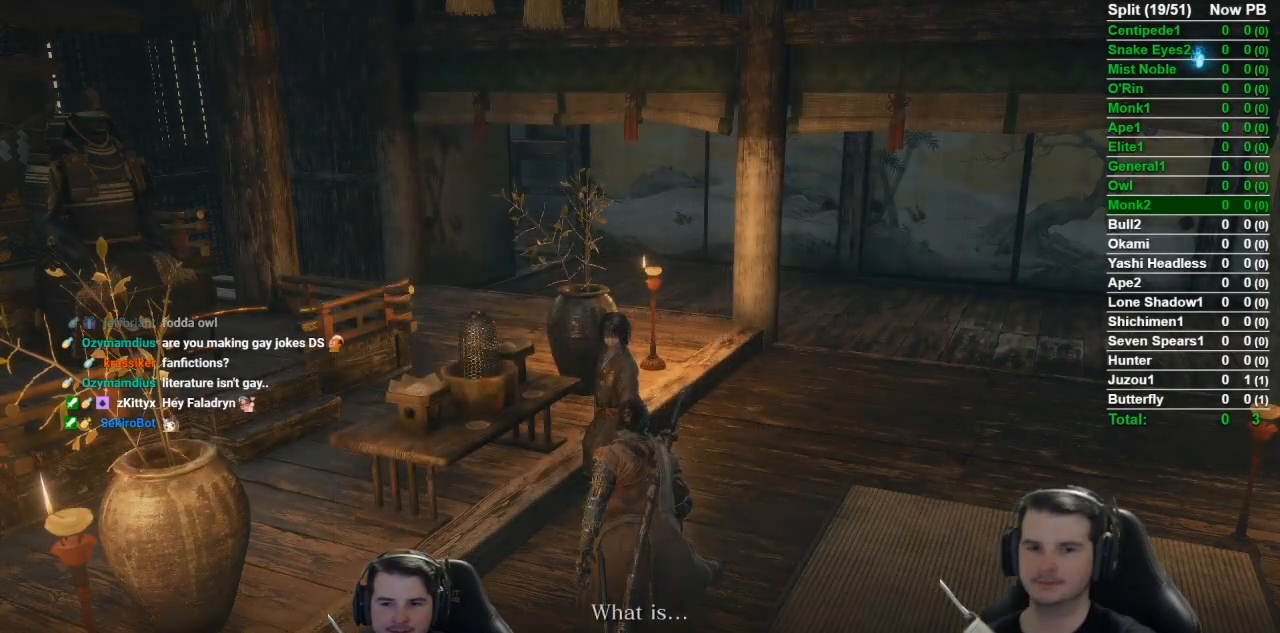
{"buttons": [], "left_stick": "center", "right_stick": "center", "events": [[67, "A", "down"], [167, "A", "up"], [284, "A", "down"], [317, "A", "up"], [401, "A", "down"], [501, "A", "up"]]}
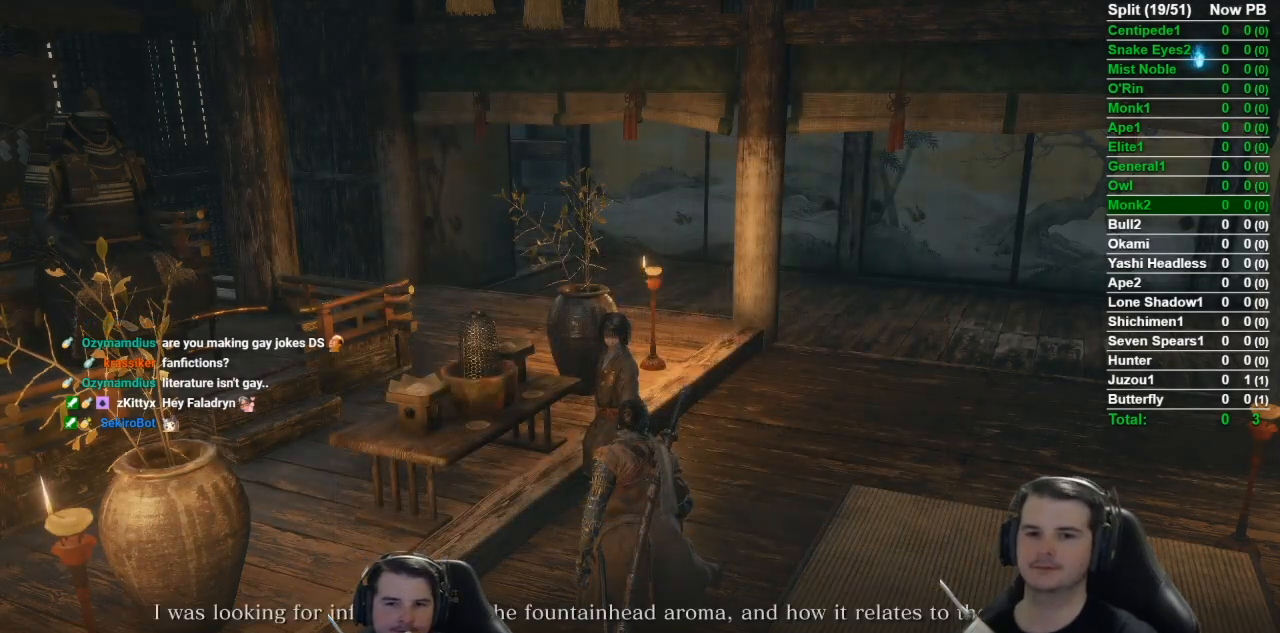
{"buttons": ["A"], "left_stick": "center", "right_stick": "center", "events": [[67, "A", "down"], [167, "A", "up"], [267, "A", "down"], [334, "A", "up"], [434, "A", "down"]]}
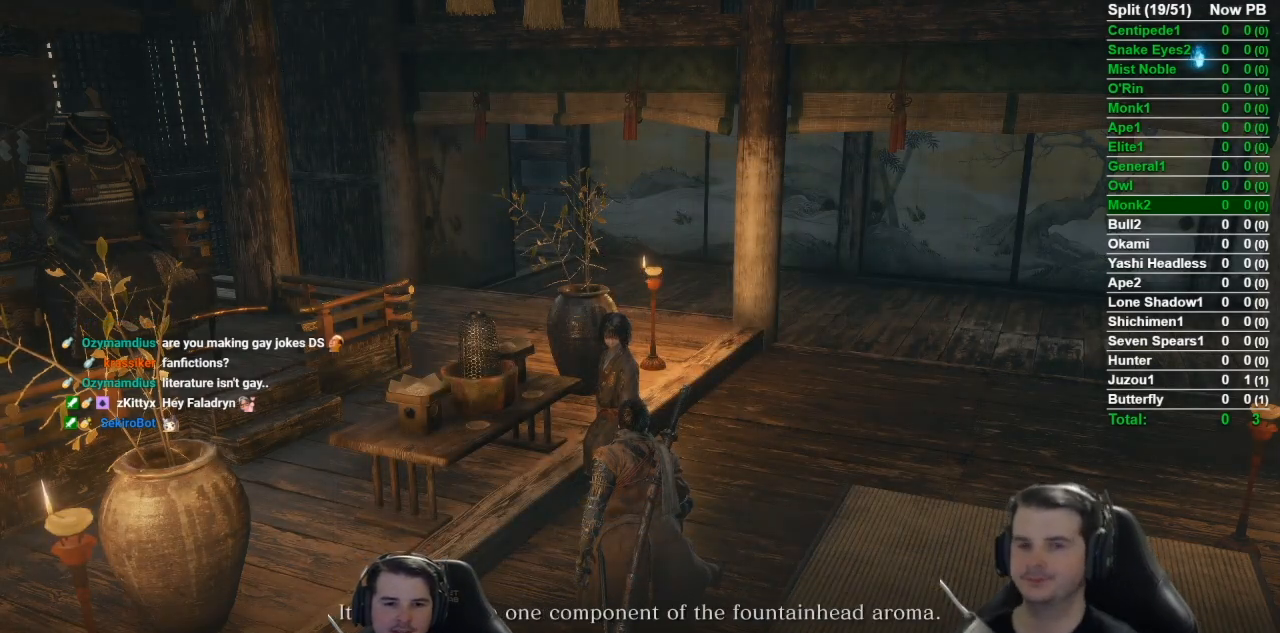
{"buttons": [], "left_stick": "center", "right_stick": "center", "events": [[34, "A", "up"], [134, "A", "down"], [201, "A", "up"], [267, "A", "down"], [368, "A", "up"], [434, "A", "down"], [501, "A", "up"]]}
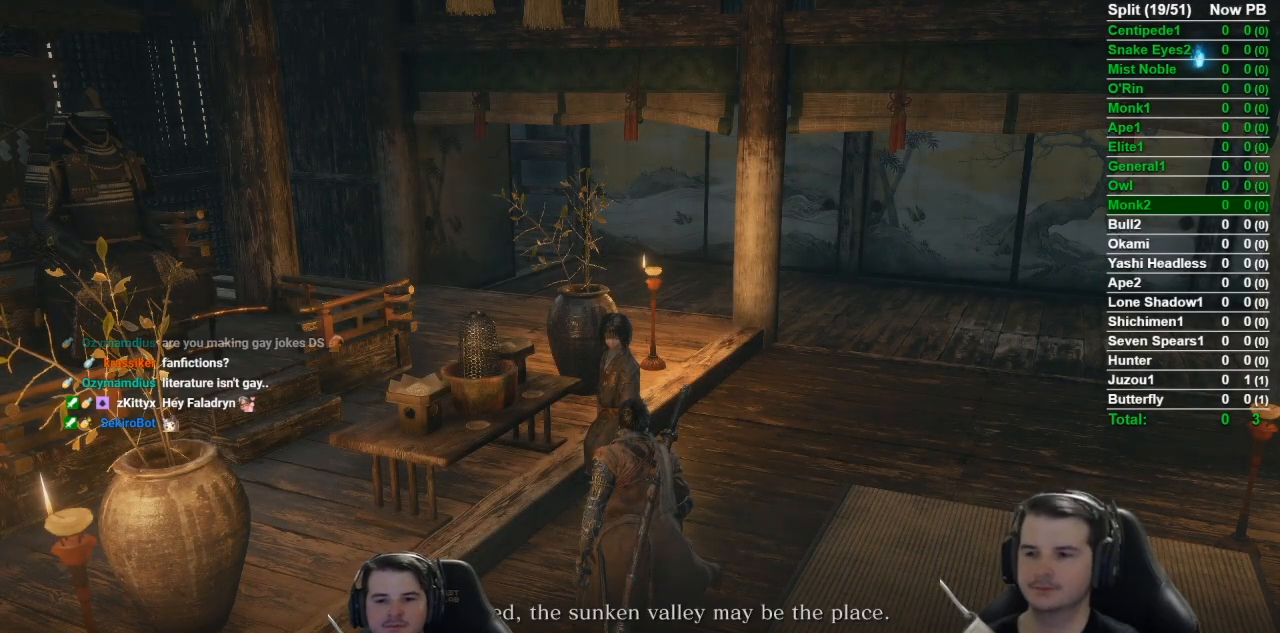
{"buttons": ["A"], "left_stick": "center", "right_stick": "center", "events": [[150, "A", "down"], [200, "A", "up"], [300, "A", "down"], [400, "A", "up"], [484, "A", "down"]]}
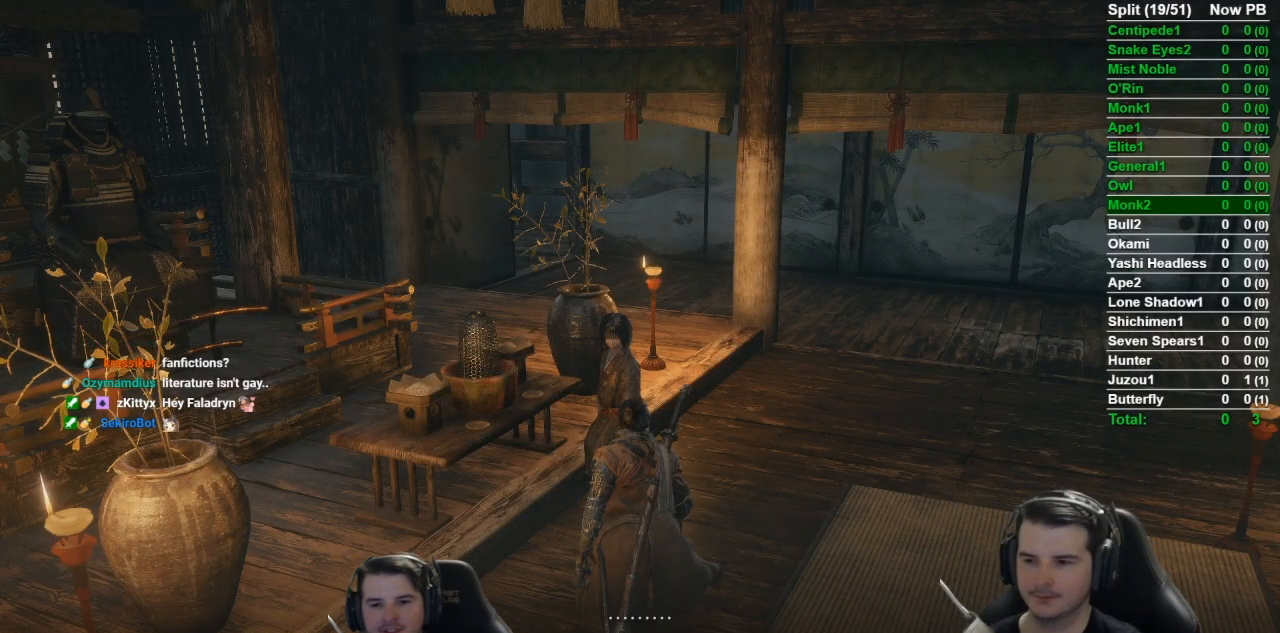
{"buttons": [], "left_stick": "center", "right_stick": "center", "events": [[67, "A", "up"], [167, "A", "down"], [267, "A", "up"], [334, "A", "down"], [434, "A", "up"]]}
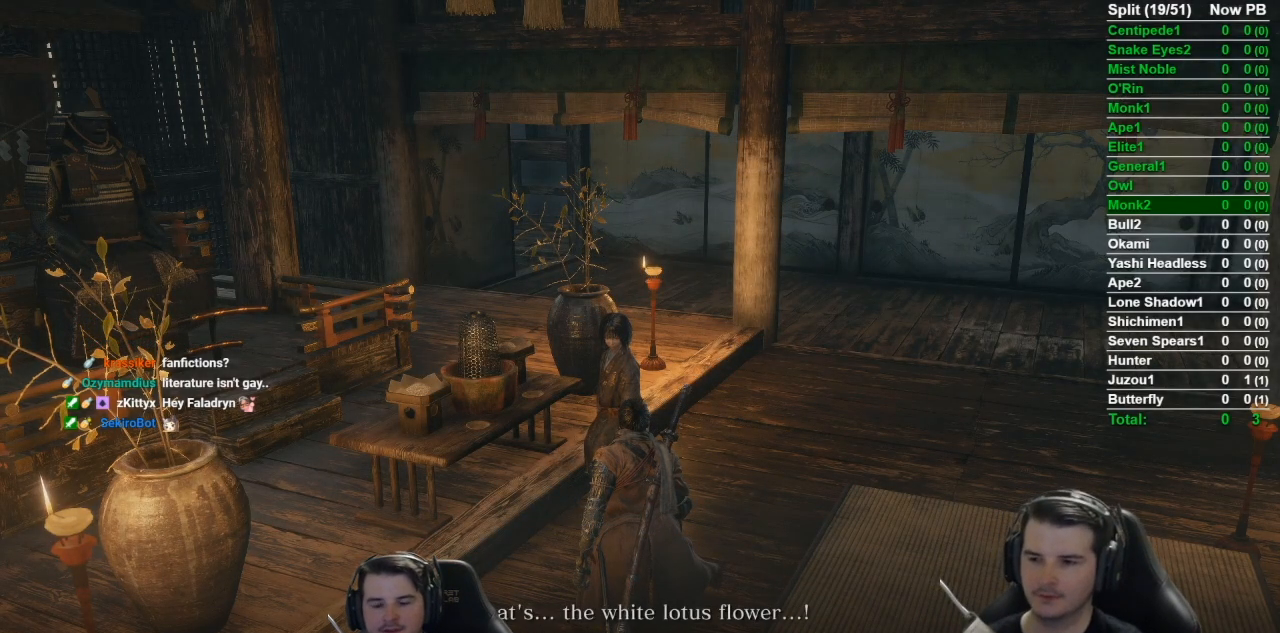
{"buttons": [], "left_stick": "center", "right_stick": "center", "events": [[33, "A", "down"], [117, "A", "up"], [200, "A", "down"], [267, "A", "up"], [367, "A", "down"], [434, "A", "up"]]}
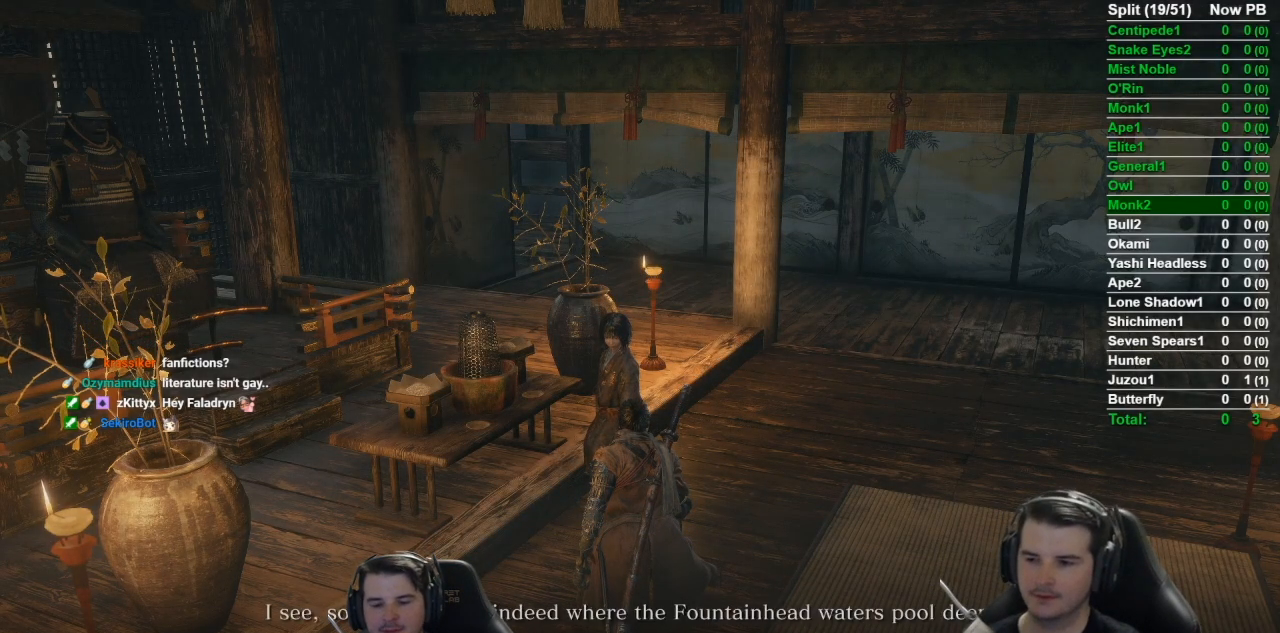
{"buttons": [], "left_stick": "center", "right_stick": "center", "events": [[34, "A", "down"], [134, "A", "up"], [201, "A", "down"], [267, "A", "up"], [367, "A", "down"], [451, "A", "up"]]}